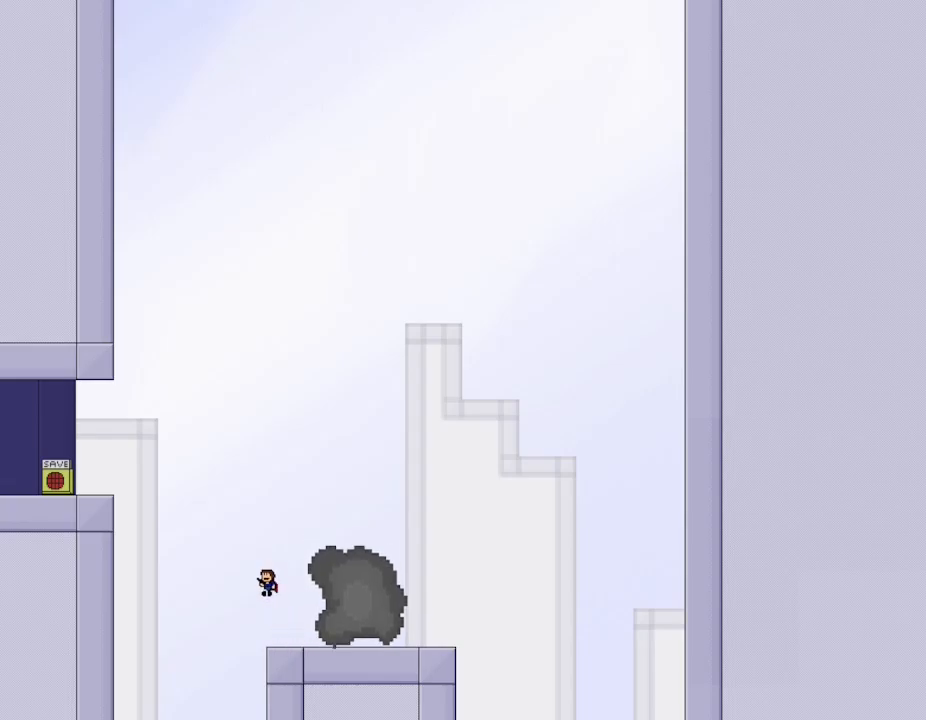
Gameplay with keyboard; each line is a JSON object with the keys held at the frame after it. "events" lists presses ("down") and releases ("up") of "down", "l_up", "left", "r", "r_up", "right", "up" and "z" between this image and that frame as [ms after this image, input, new state], when the widget could be followed in between. No other keys are recorded. Mouse input is not recorded. Key names are as the overlay labels them; some are game actions (e.g. jump) rather than physical keys.
{"keys": [], "events": [[233, "l_up", "up"], [283, "right", "down"], [400, "right", "up"]]}
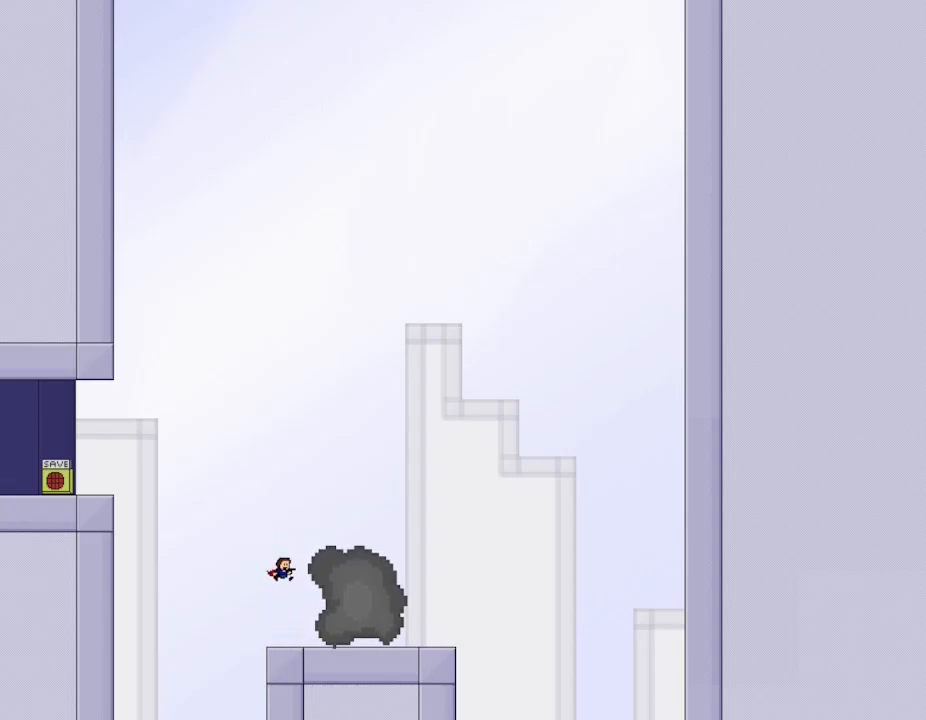
{"keys": ["l_up"], "events": [[250, "l_up", "down"]]}
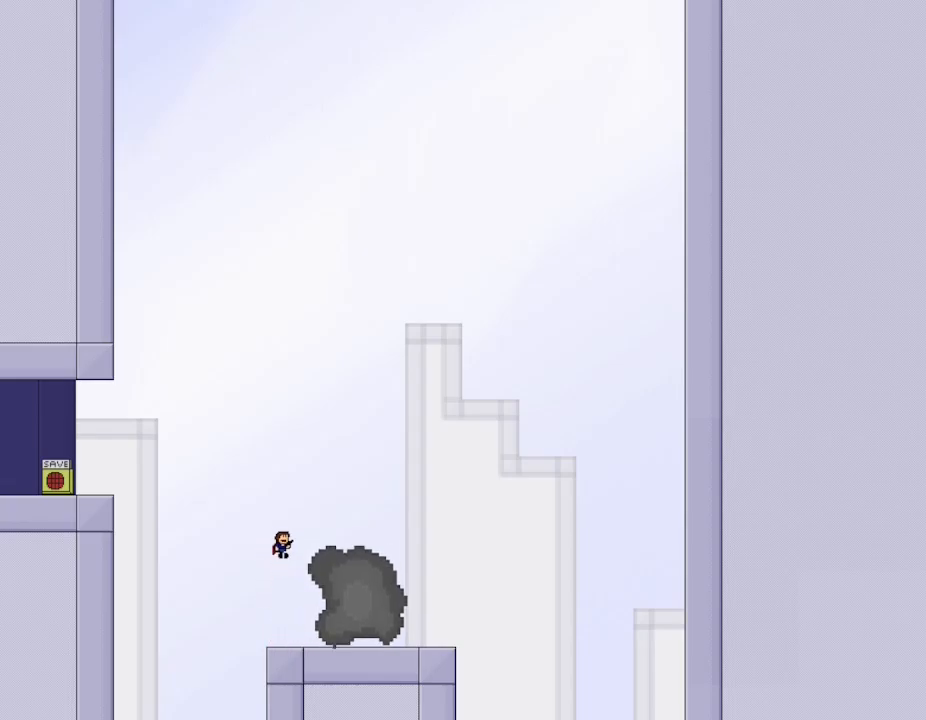
{"keys": ["l_up", "right"], "events": [[67, "l_up", "up"], [83, "right", "down"], [133, "l_up", "down"]]}
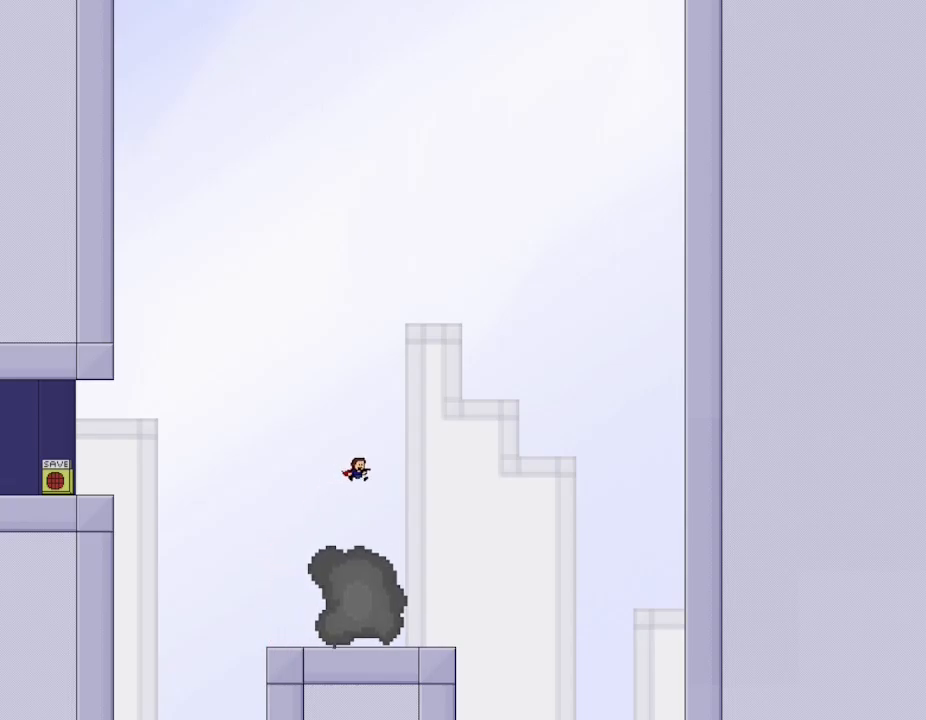
{"keys": [], "events": [[350, "l_up", "up"], [450, "right", "up"]]}
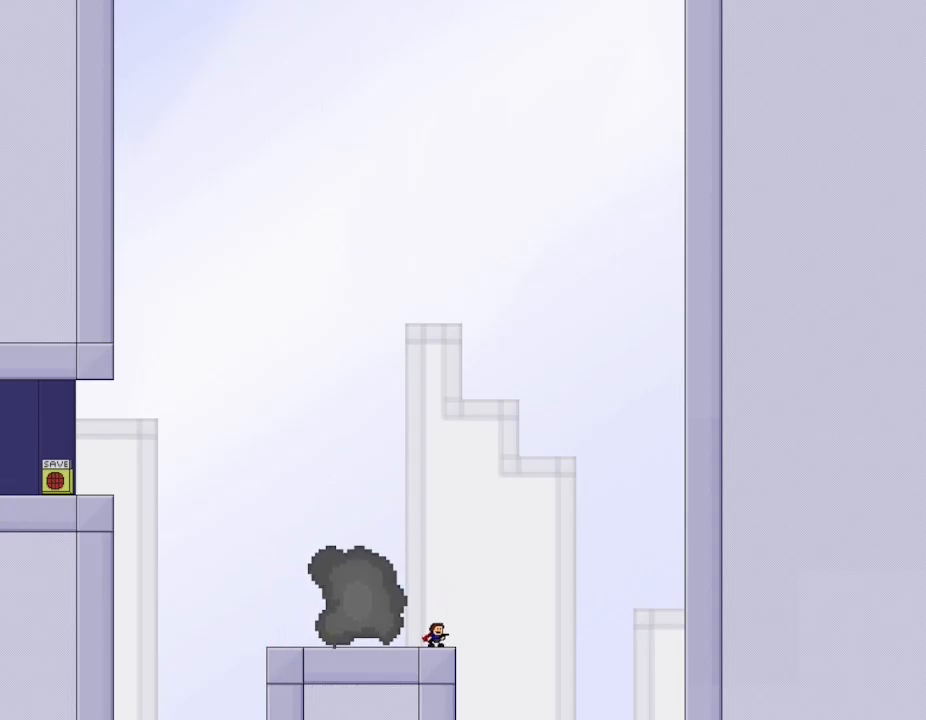
{"keys": [], "events": [[233, "right", "down"], [300, "right", "up"]]}
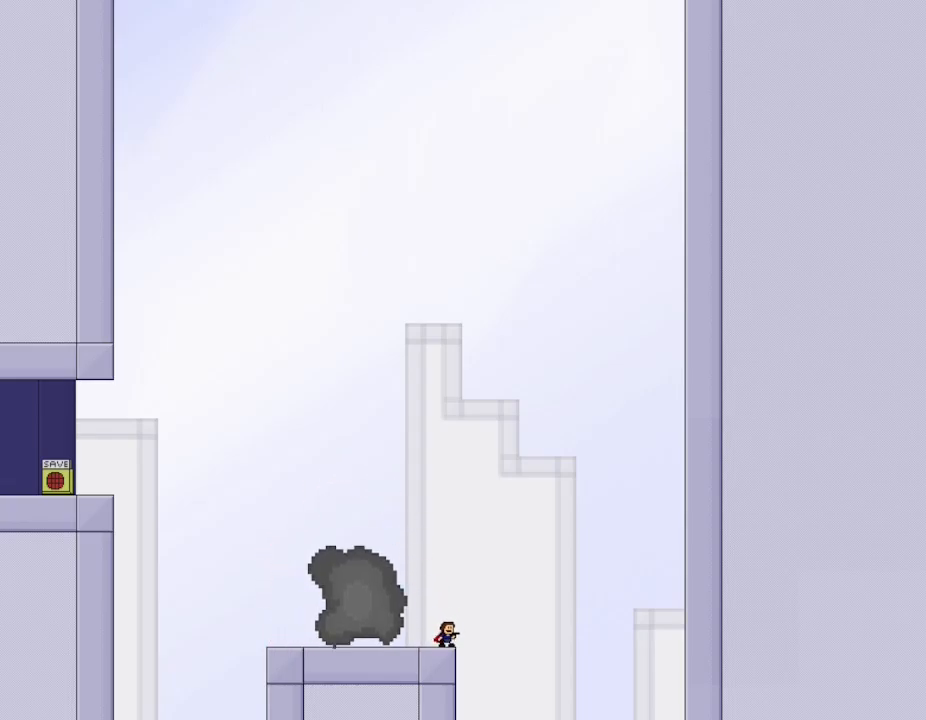
{"keys": ["l_up", "right"], "events": [[17, "right", "down"], [83, "right", "up"], [333, "l_up", "down"], [333, "right", "down"]]}
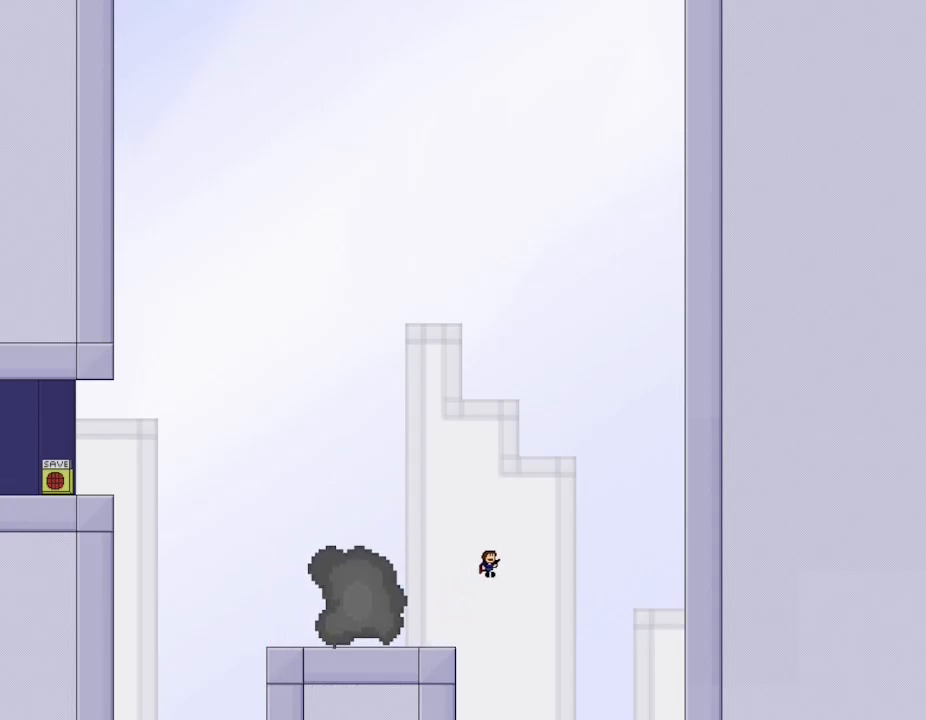
{"keys": ["right"], "events": [[467, "l_up", "up"]]}
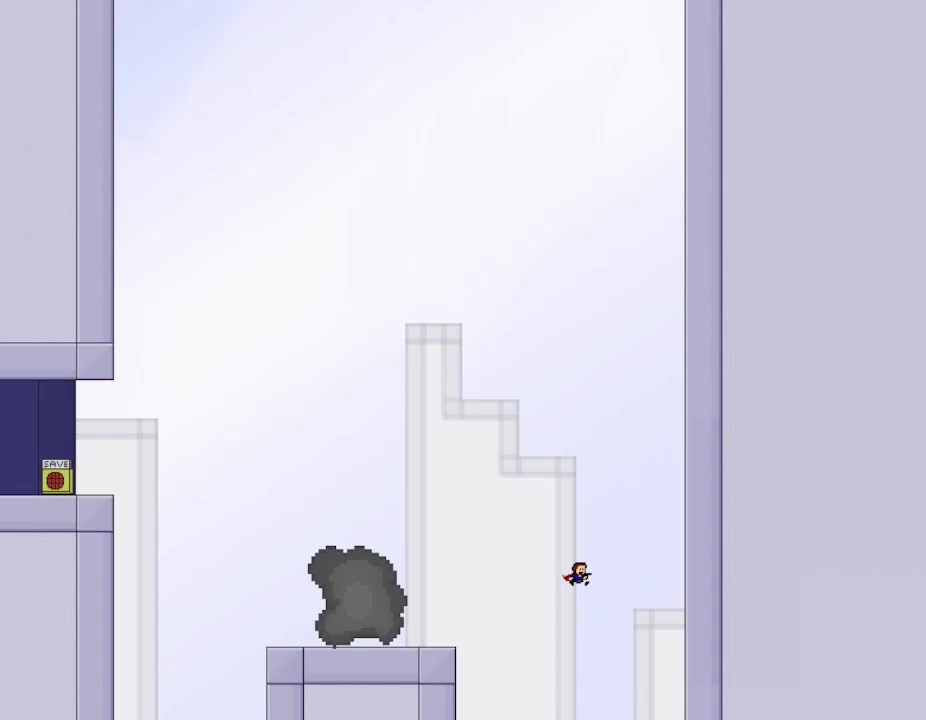
{"keys": ["l_up", "right"], "events": [[33, "l_up", "down"]]}
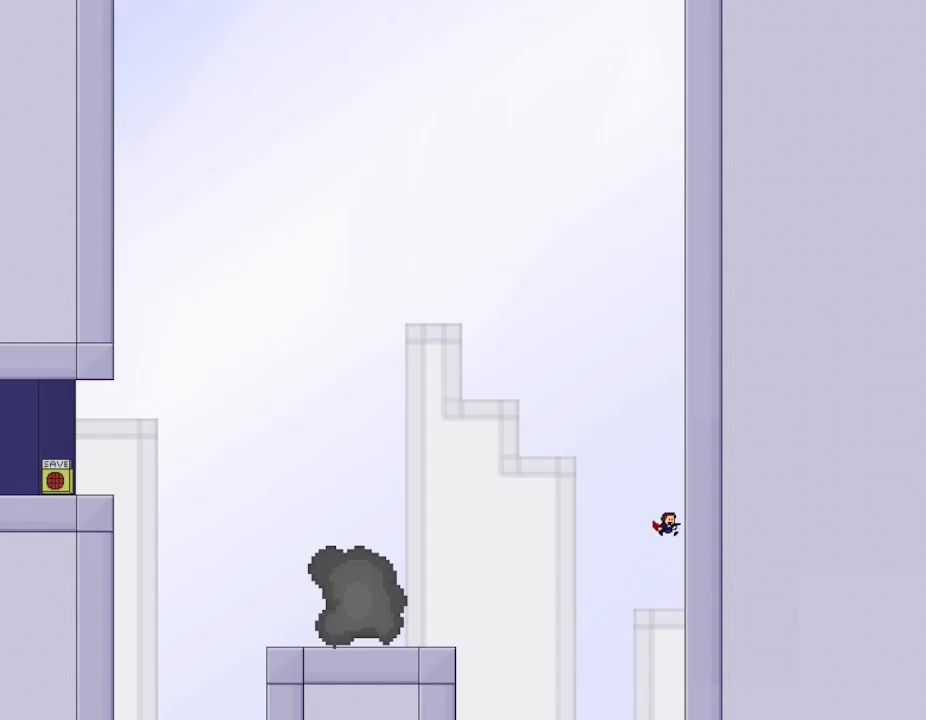
{"keys": ["l_up", "right"], "events": []}
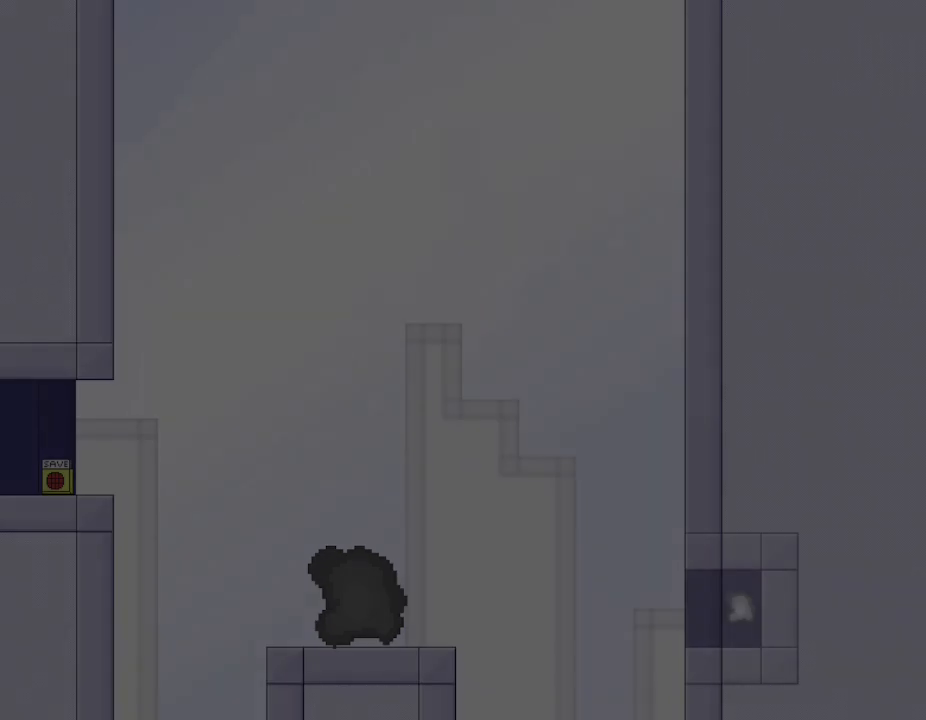
{"keys": [], "events": [[100, "l_up", "up"], [133, "right", "up"]]}
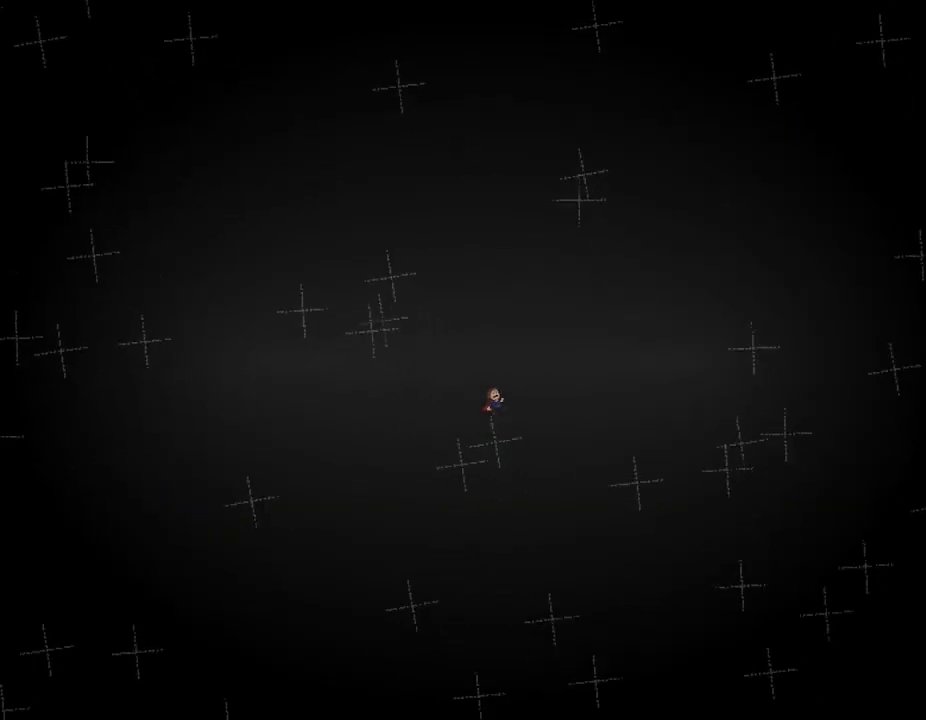
{"keys": [], "events": []}
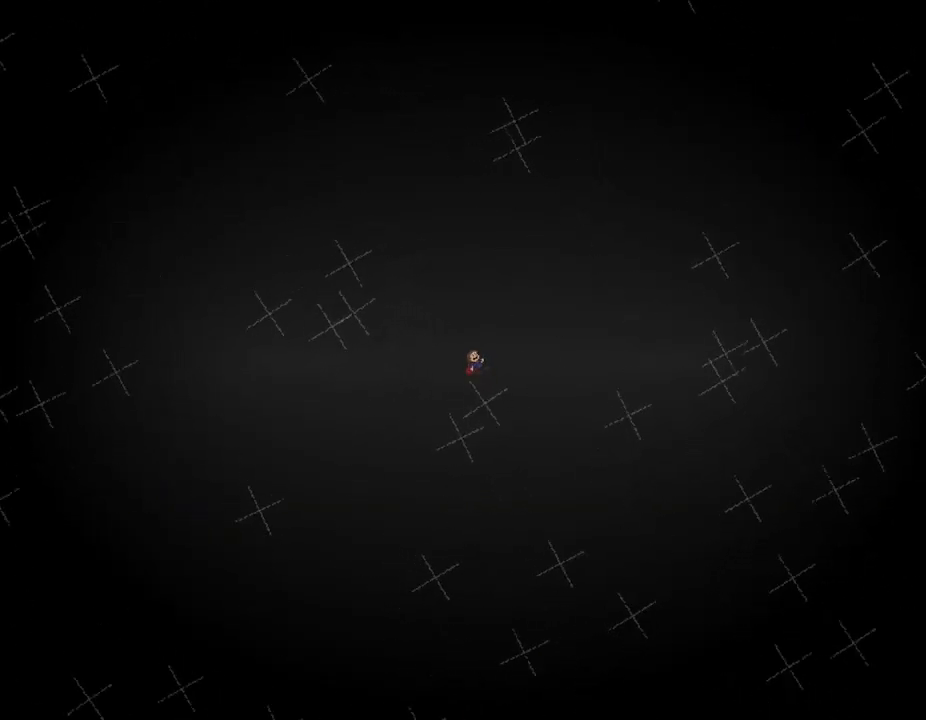
{"keys": [], "events": []}
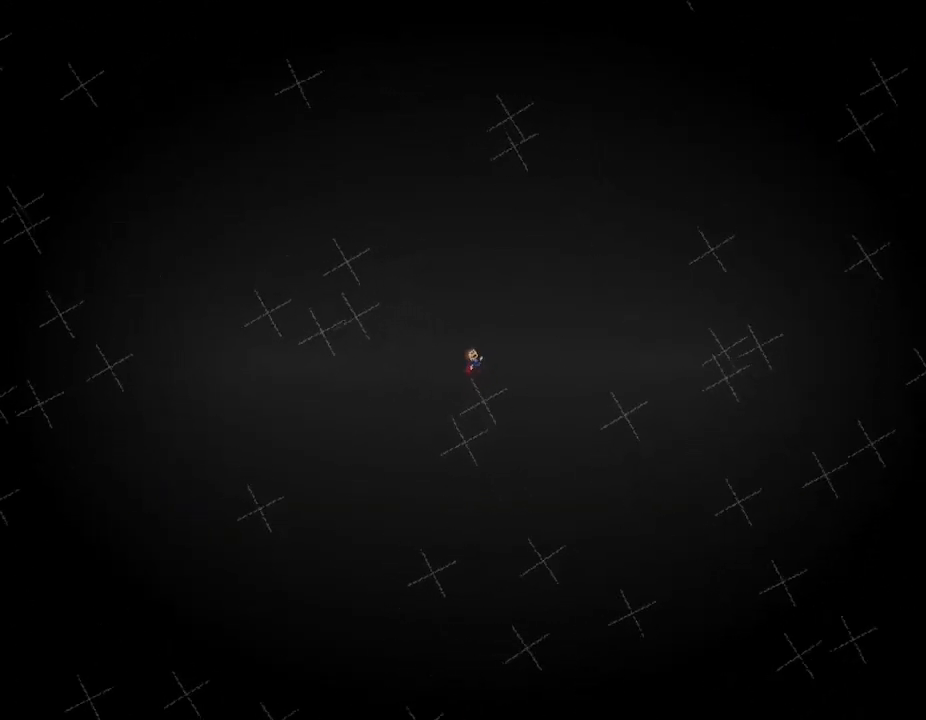
{"keys": ["l_up"], "events": [[500, "l_up", "down"]]}
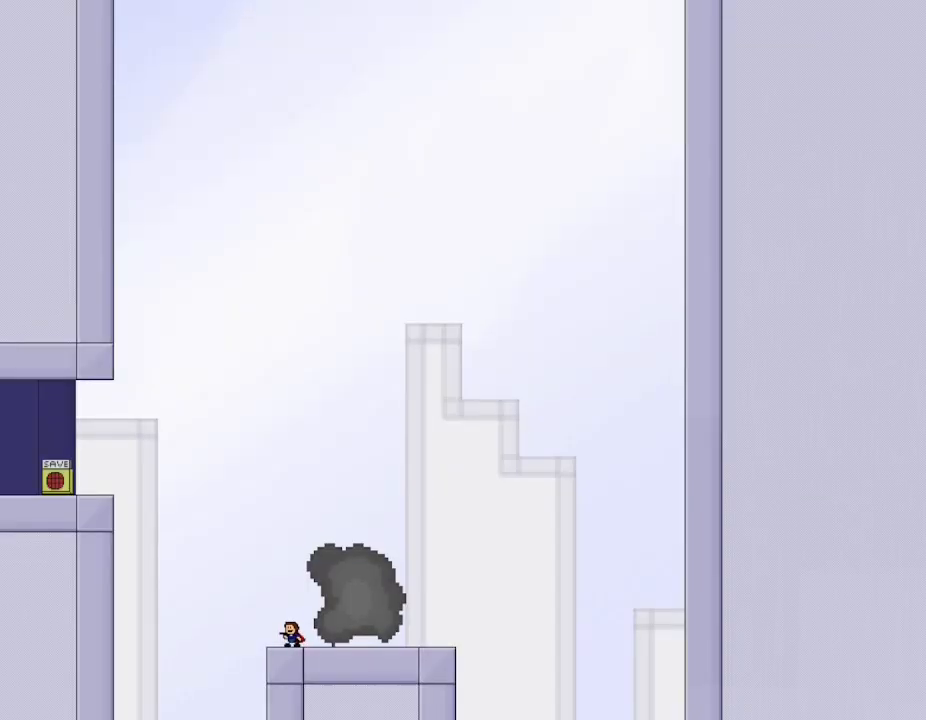
{"keys": ["l_up", "right"], "events": [[333, "right", "down"], [350, "l_up", "up"], [383, "l_up", "down"]]}
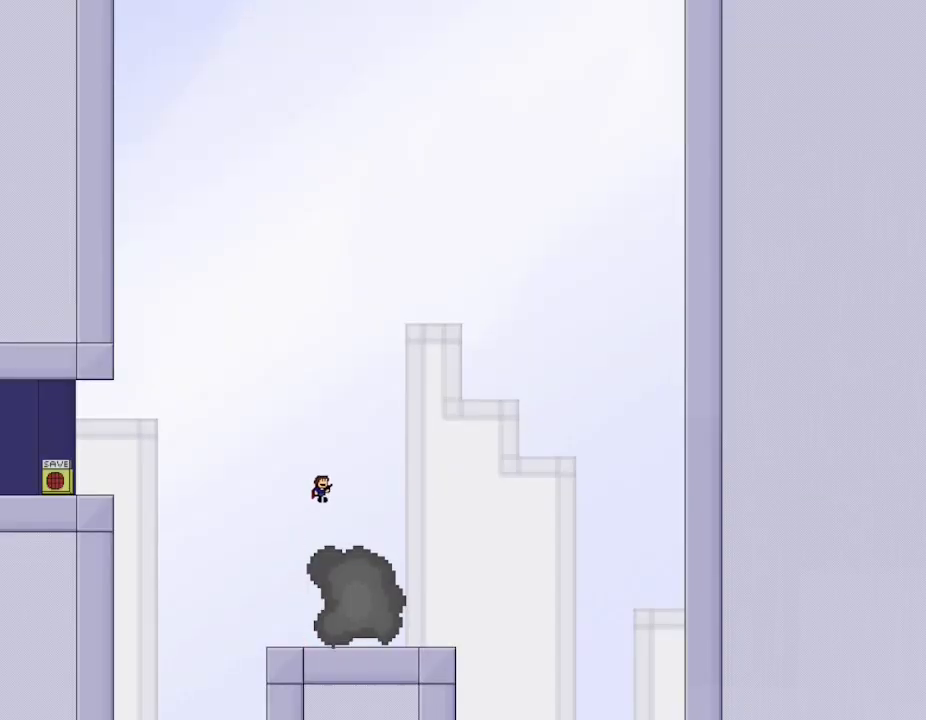
{"keys": ["right"], "events": [[450, "l_up", "up"]]}
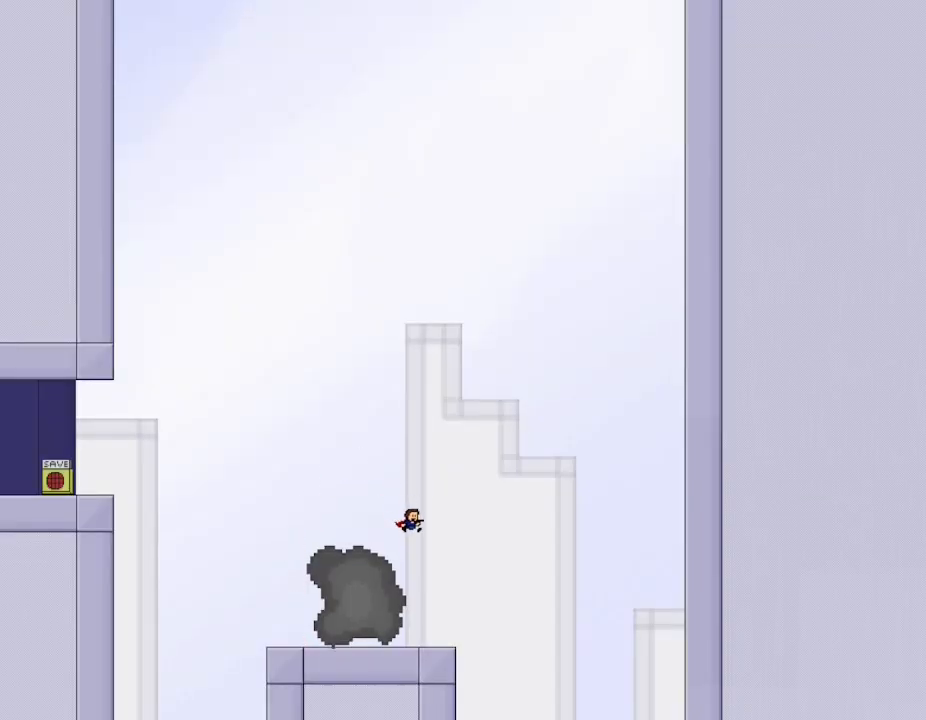
{"keys": ["l_up", "right"], "events": [[233, "right", "up"], [333, "l_up", "down"], [333, "right", "down"]]}
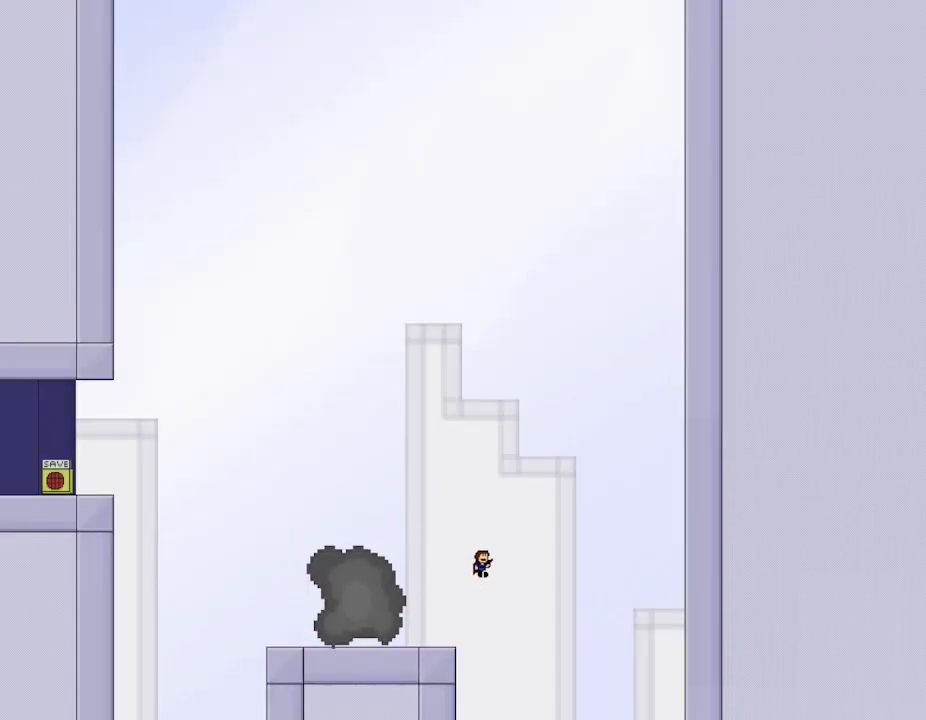
{"keys": ["l_up", "right"], "events": []}
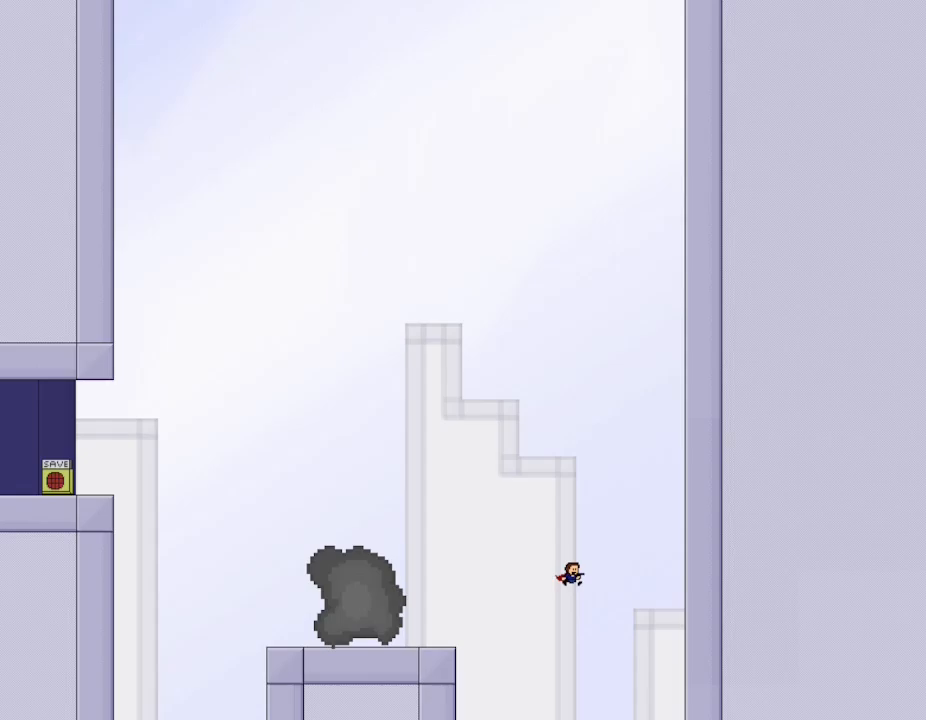
{"keys": ["l_up", "right"], "events": [[50, "l_up", "up"], [233, "l_up", "down"]]}
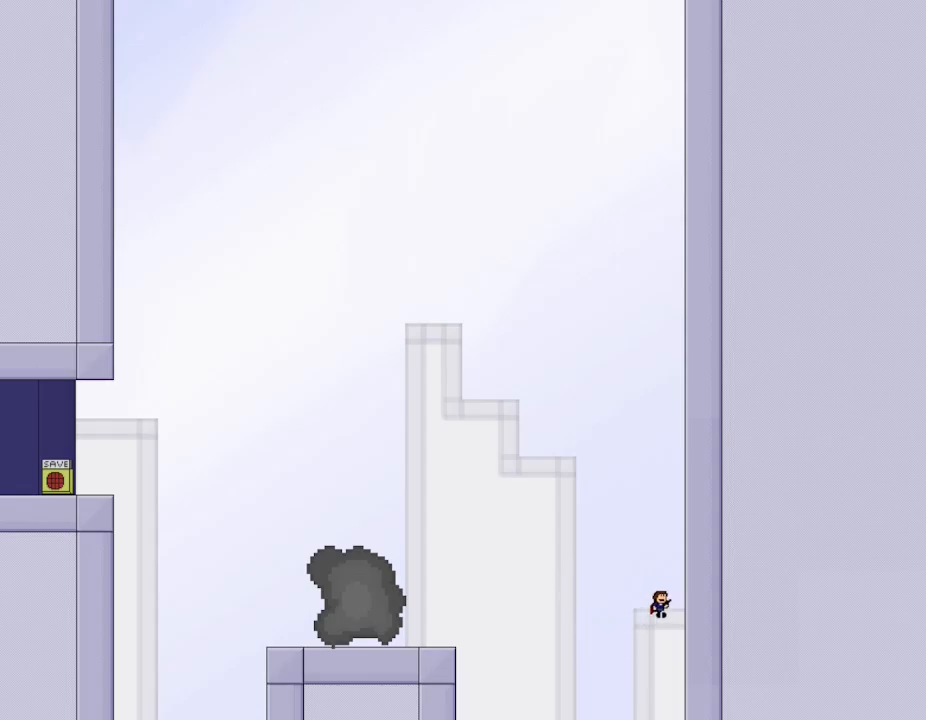
{"keys": ["l_up", "left"], "events": [[50, "l_up", "up"], [200, "right", "up"], [483, "l_up", "down"], [483, "left", "down"]]}
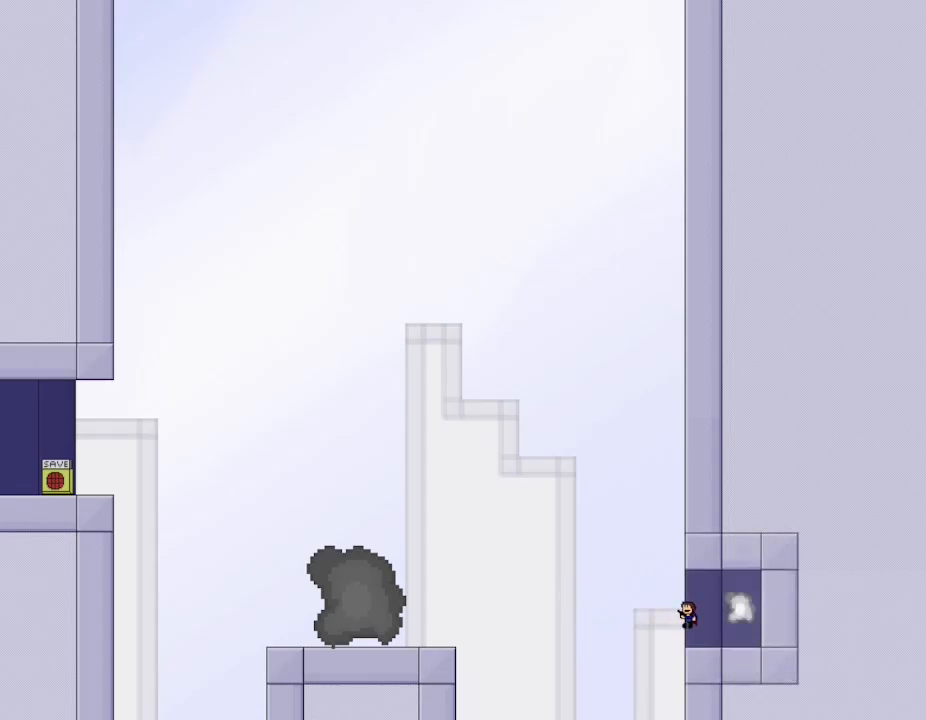
{"keys": ["l_up", "right"], "events": [[183, "left", "up"], [233, "l_up", "up"], [283, "l_up", "down"], [300, "right", "down"]]}
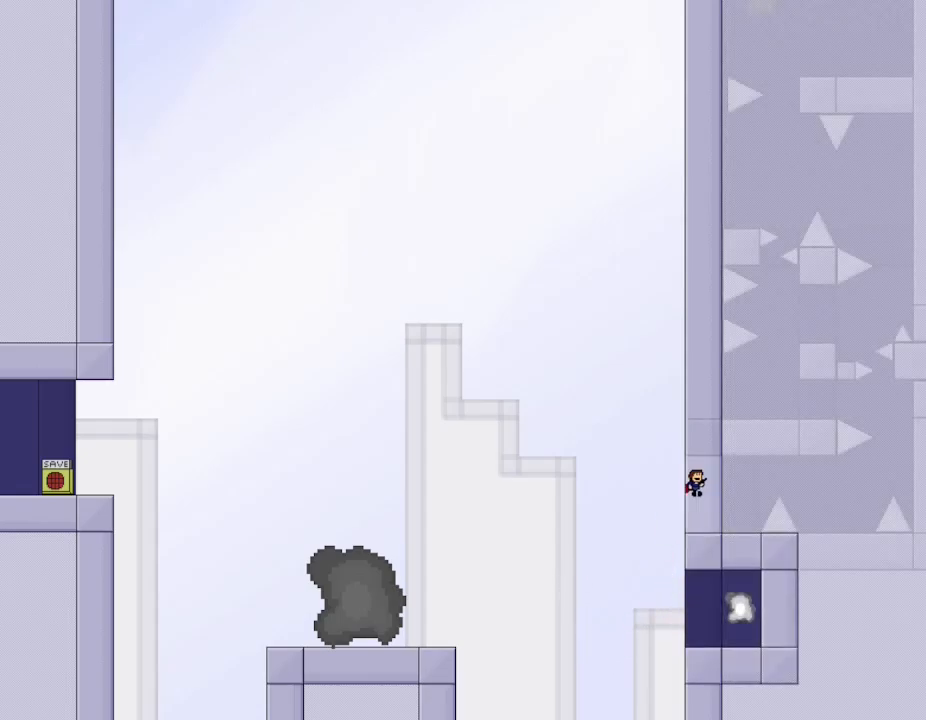
{"keys": [], "events": [[67, "right", "up"], [100, "l_up", "up"], [350, "right", "down"], [467, "right", "up"]]}
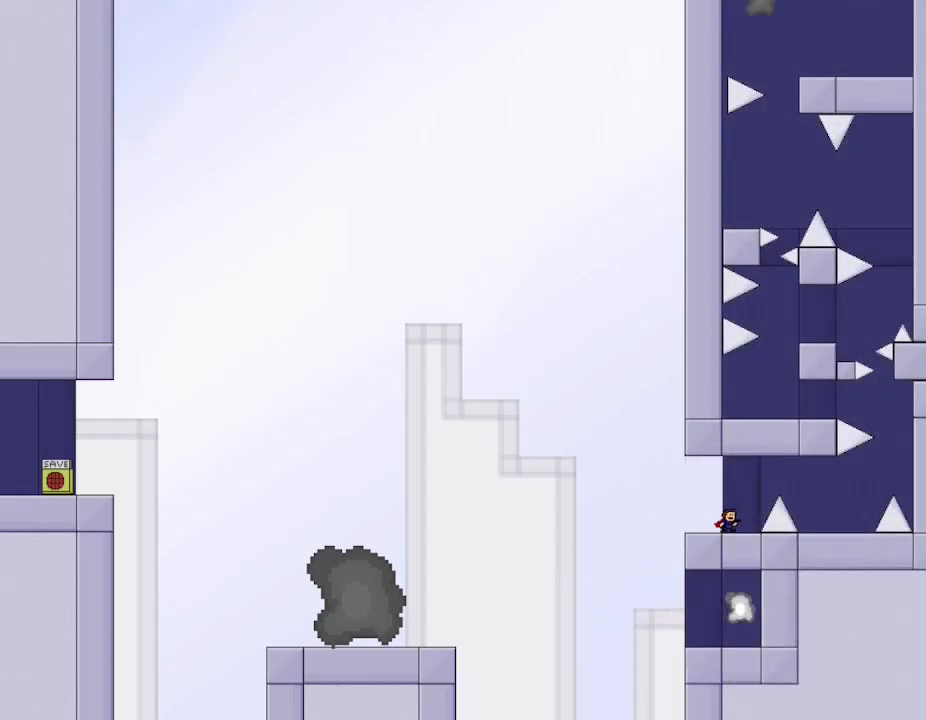
{"keys": ["right"], "events": [[50, "right", "down"], [83, "l_up", "down"], [217, "l_up", "up"], [267, "l_up", "down"], [467, "l_up", "up"]]}
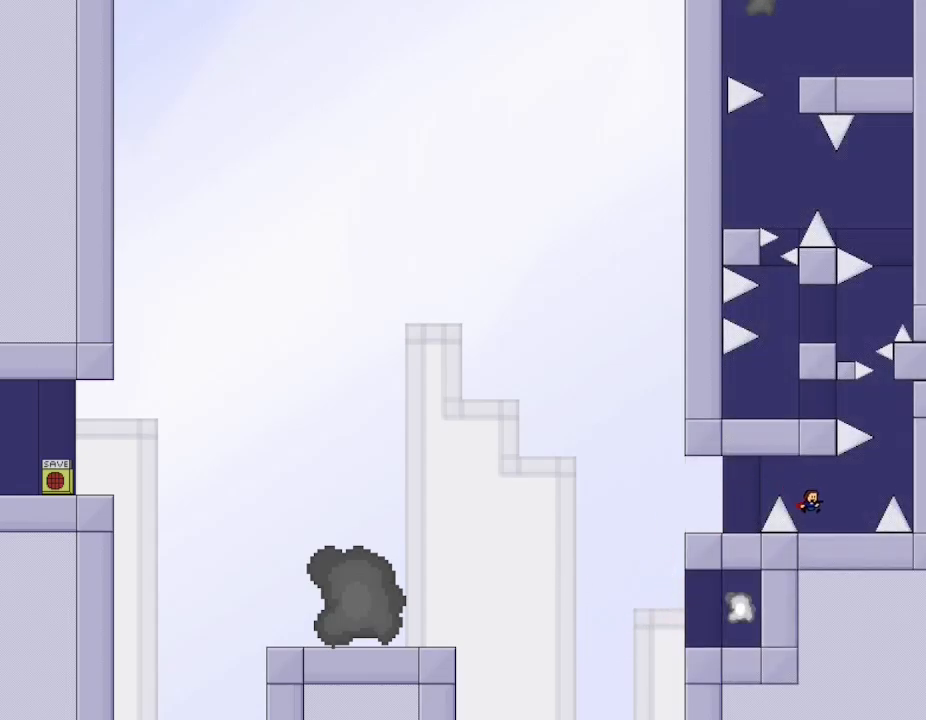
{"keys": [], "events": [[150, "left", "down"], [167, "right", "up"], [300, "left", "up"]]}
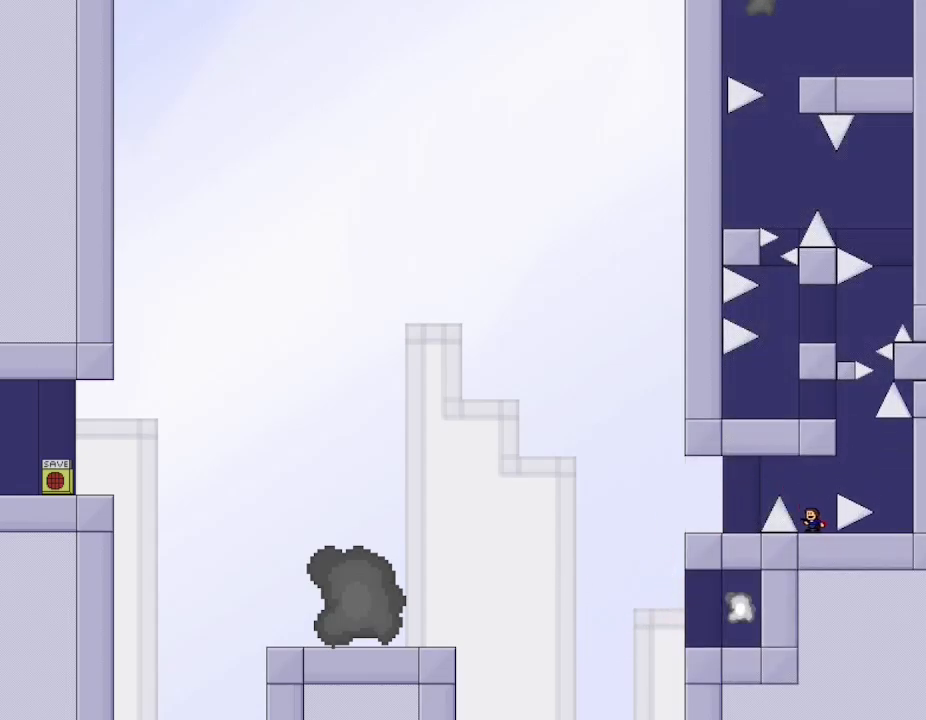
{"keys": [], "events": [[150, "l_up", "down"], [200, "right", "down"], [250, "l_up", "up"], [450, "l_up", "down"], [467, "l_up", "up"], [483, "right", "up"]]}
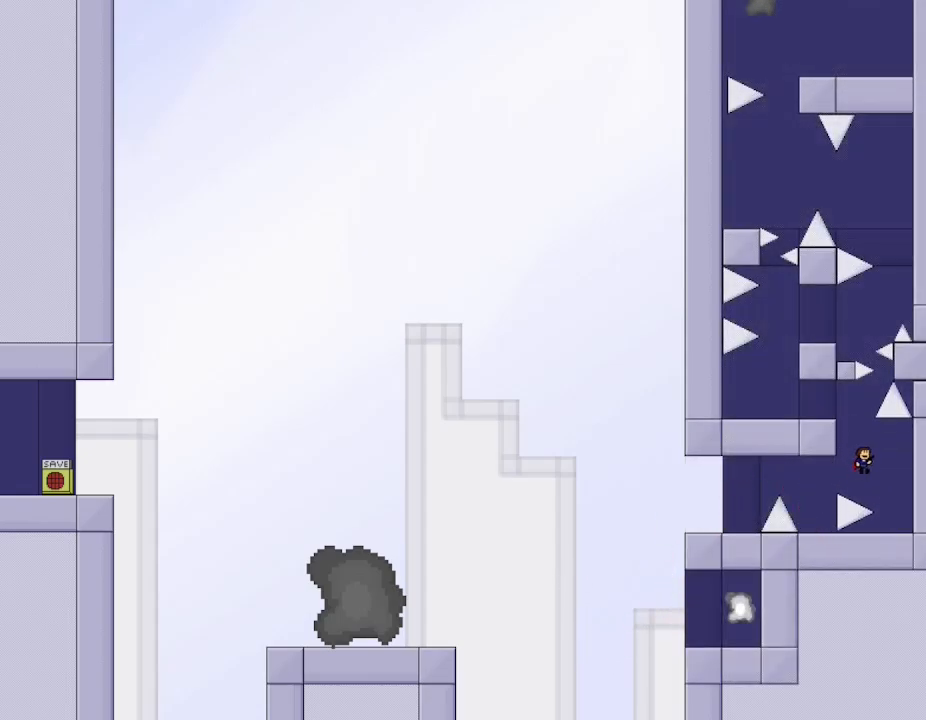
{"keys": ["l_up", "left"], "events": [[183, "right", "down"], [367, "right", "up"], [483, "l_up", "down"], [500, "left", "down"]]}
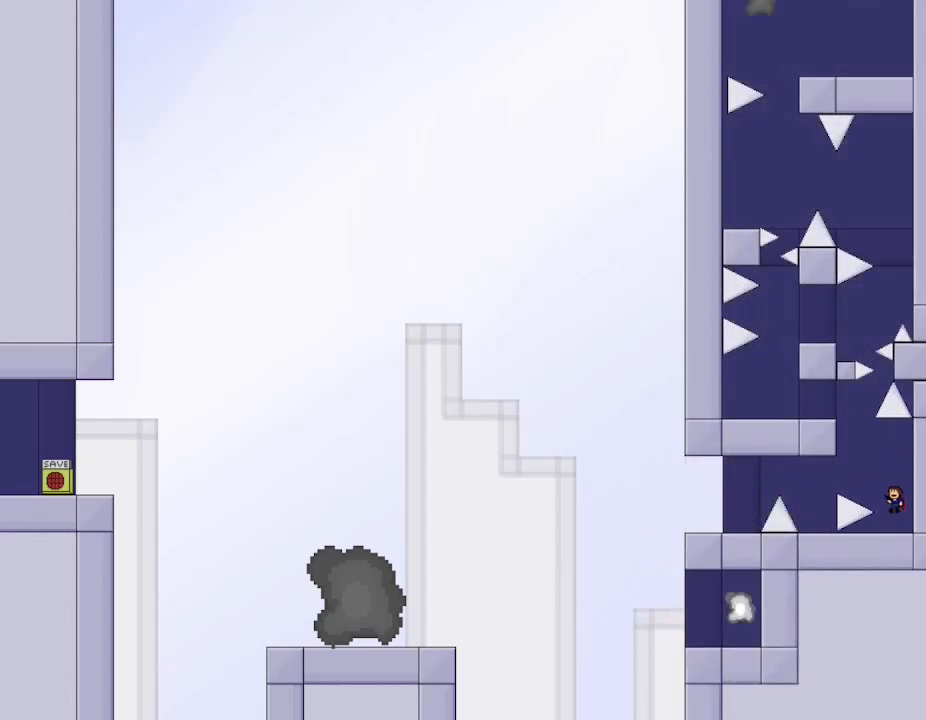
{"keys": ["left"], "events": [[200, "l_up", "up"], [250, "l_up", "down"], [417, "l_up", "up"]]}
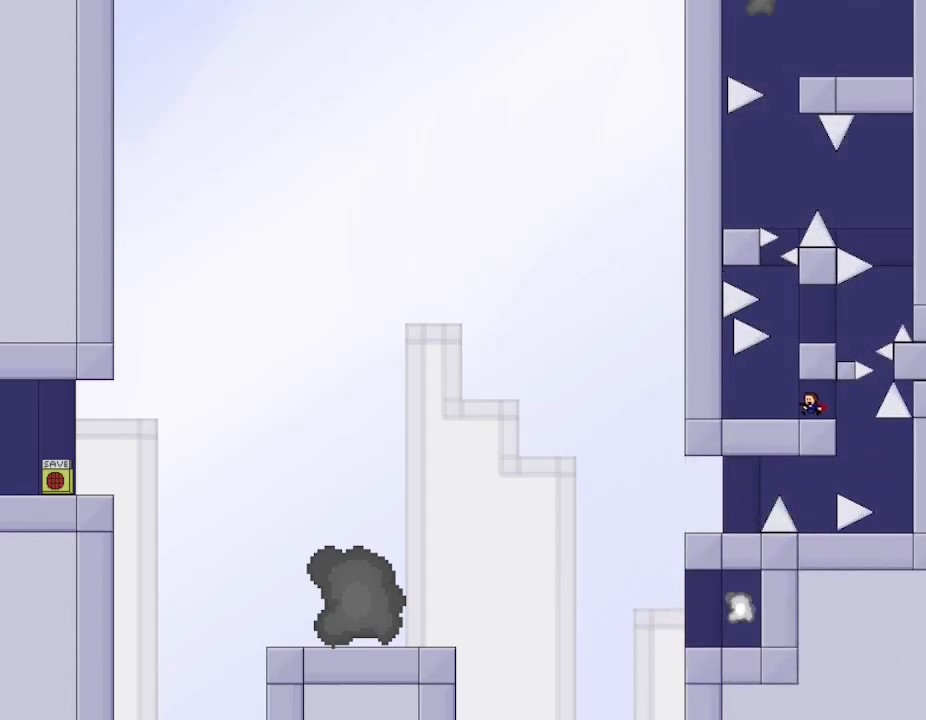
{"keys": [], "events": [[117, "left", "up"]]}
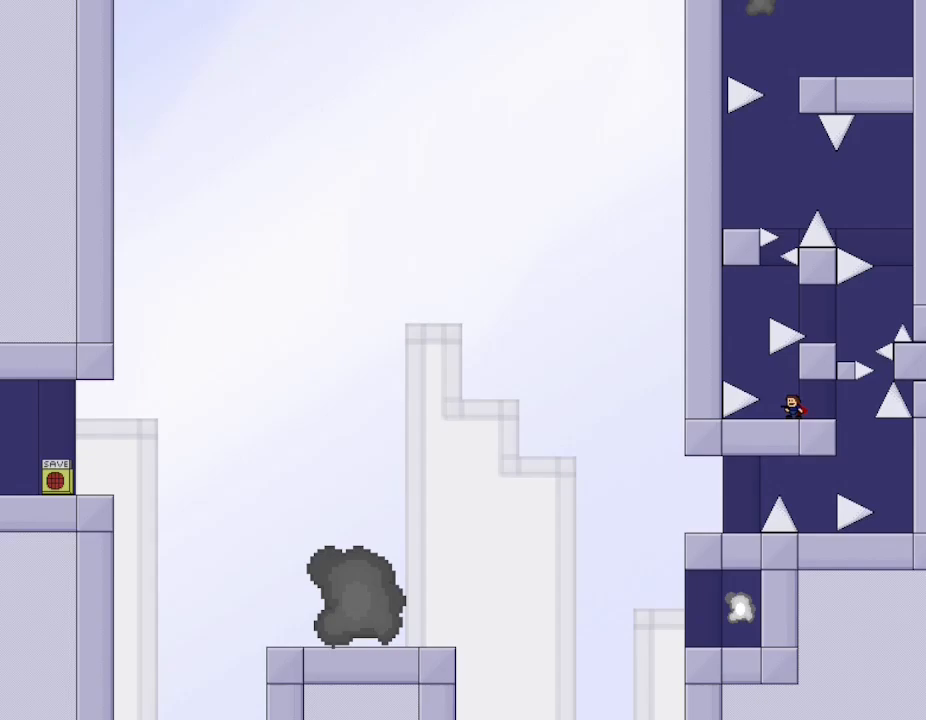
{"keys": [], "events": [[117, "left", "down"], [167, "left", "up"]]}